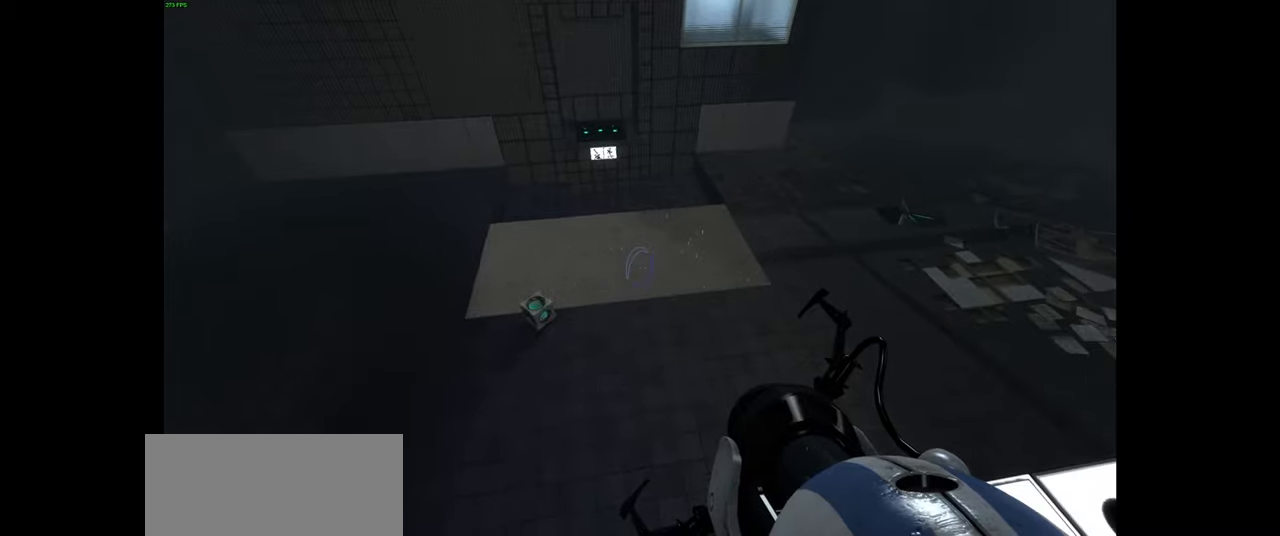
Gameplay with keyboard and mouse; each line is a JSON object with the keys and mouse buttons held at the frame after it. "events" lists presses ("down") and releases ("up") of "a", "ctrl", "d", "e", "f", "q", "r", "s", "shift", "space", "tab", "w", "mouse_left", "mouse_wheel", "mouse_right", "mouse_mb4" and "mouse_mb5" between this image and that frame as [ms after this image, input, new state], when the widget could be followed in between. "mouse_left", "mouse_wheel", "mouse_right", "mouse_mb4", "mouse_mb5" = the "left", "wheel", "right", "mb4", "mb5" buttons of the "mouse" list. No other keys are recorded. "wheel" means that the mouse wheel is clicked or scrolled. Mouse movement is not recorded.
{"keys": ["w"], "mouse": [], "events": [[17, "mouse_wheel", "down"], [150, "mouse_wheel", "up"], [367, "w", "down"]]}
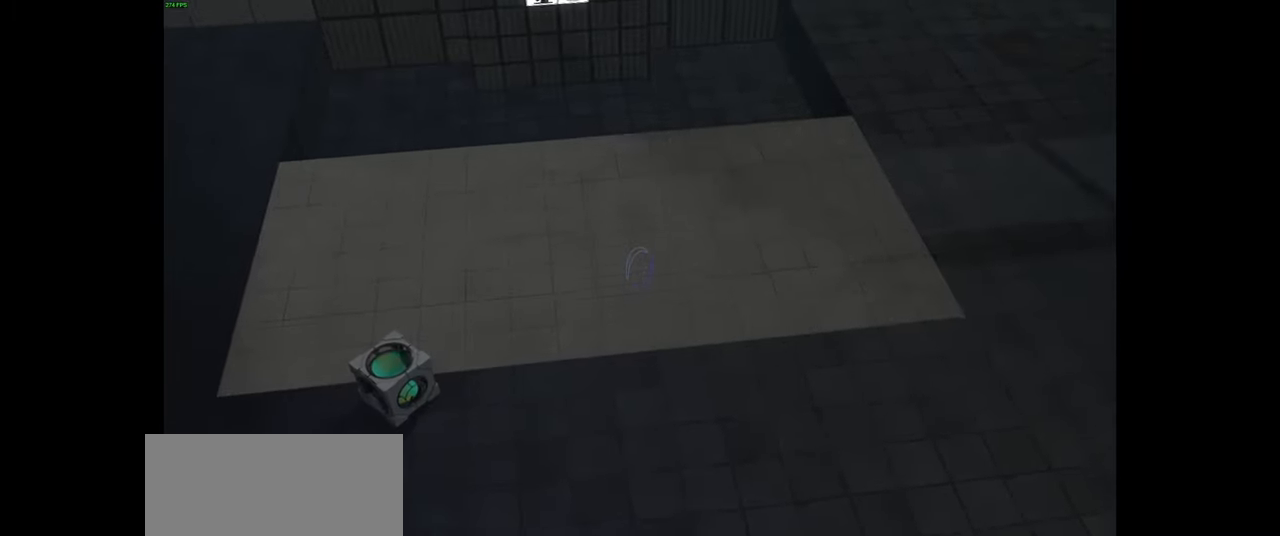
{"keys": ["w"], "mouse": [], "events": [[150, "mouse_wheel", "down"], [267, "mouse_wheel", "up"]]}
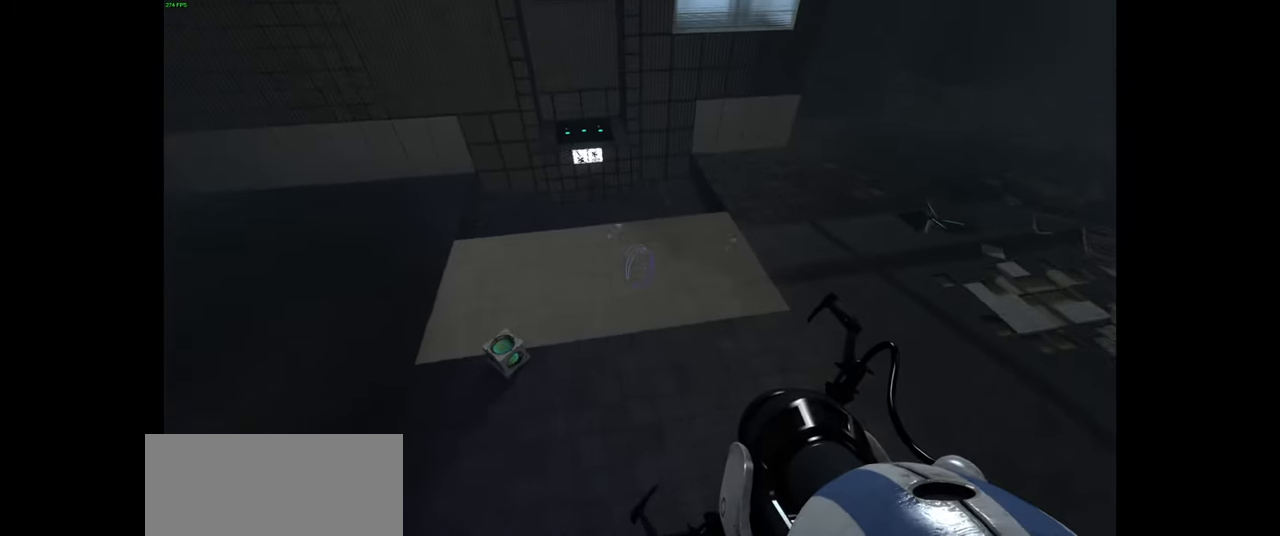
{"keys": ["a", "w"], "mouse": [], "events": [[384, "a", "down"]]}
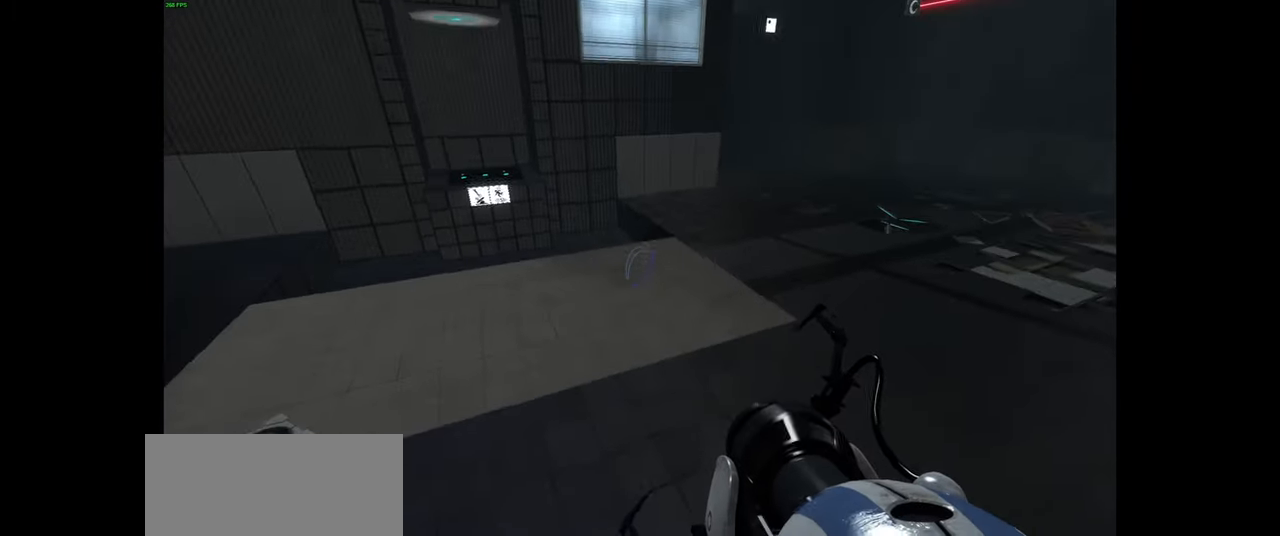
{"keys": ["w"], "mouse": [], "events": [[34, "a", "up"], [217, "a", "down"], [384, "a", "up"]]}
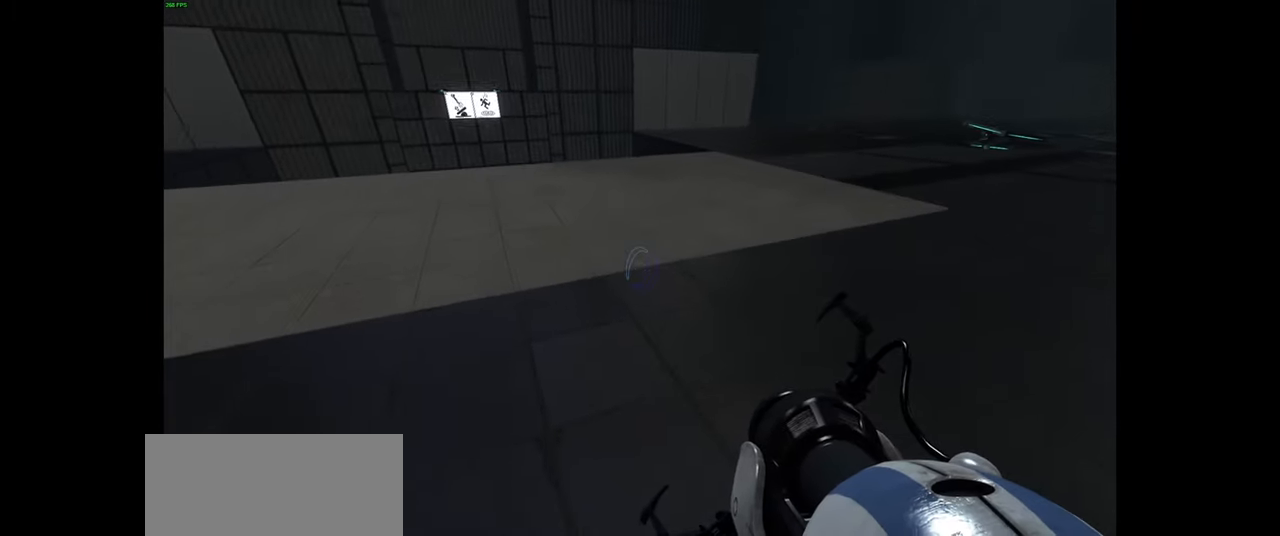
{"keys": [], "mouse": [], "events": [[234, "a", "down"], [350, "w", "up"], [384, "a", "up"]]}
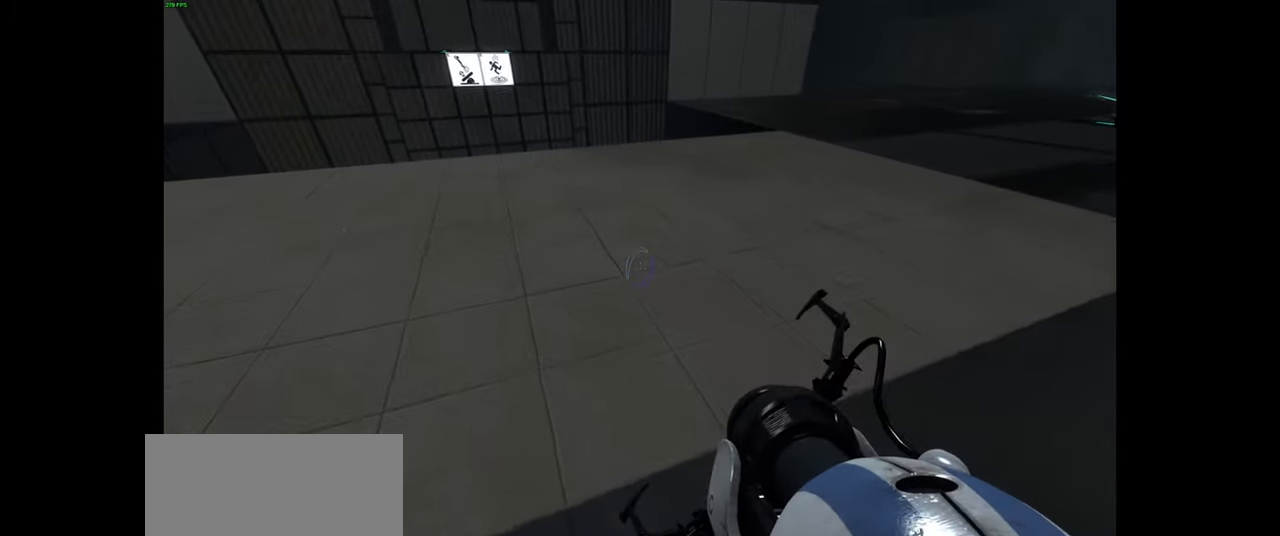
{"keys": [], "mouse": [], "events": []}
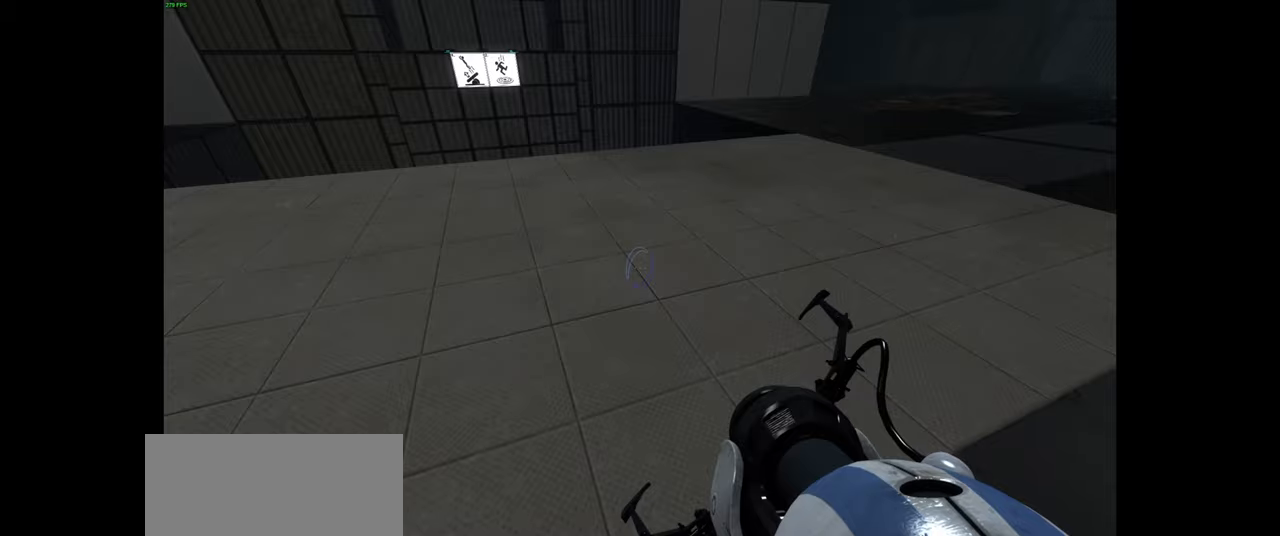
{"keys": ["d"], "mouse": [], "events": [[367, "d", "down"]]}
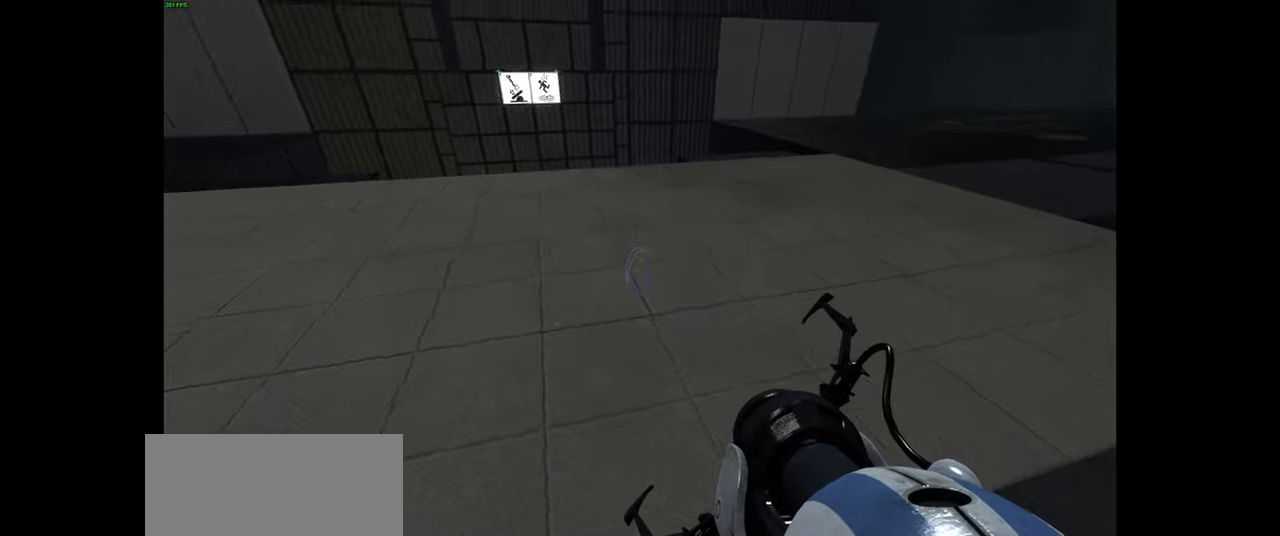
{"keys": ["d"], "mouse": [], "events": [[17, "s", "down"], [283, "s", "up"]]}
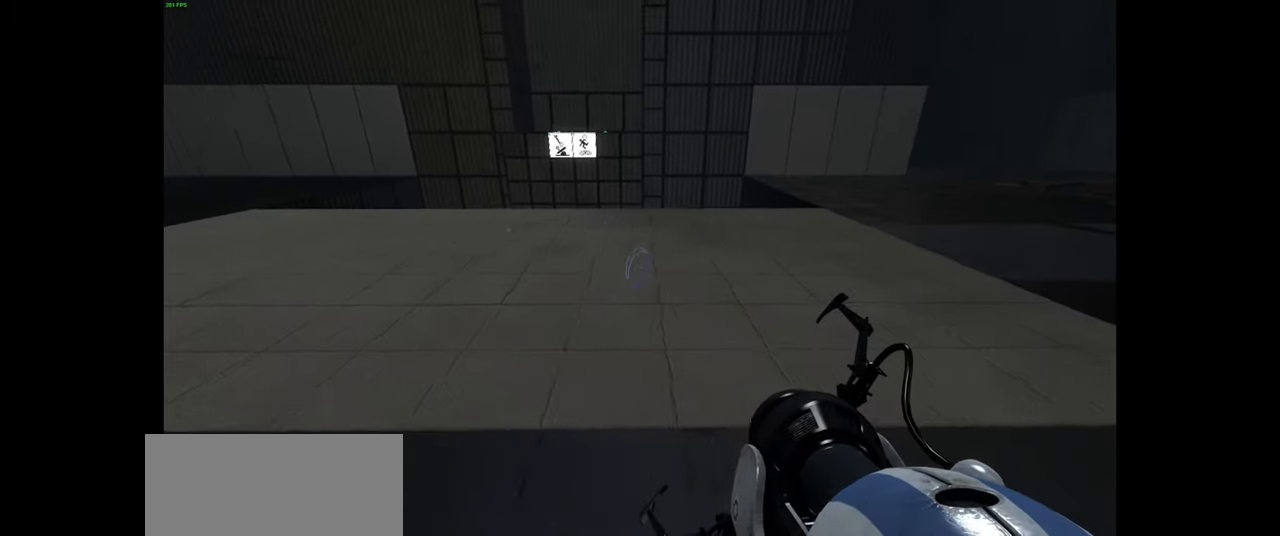
{"keys": [], "mouse": [], "events": [[83, "d", "up"]]}
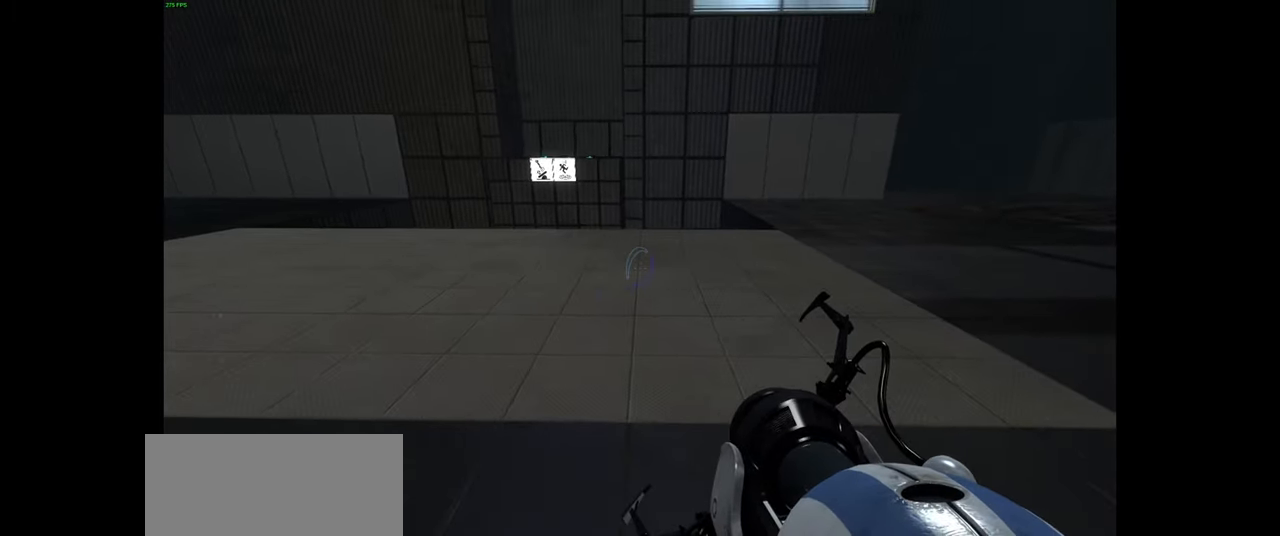
{"keys": [], "mouse": [], "events": []}
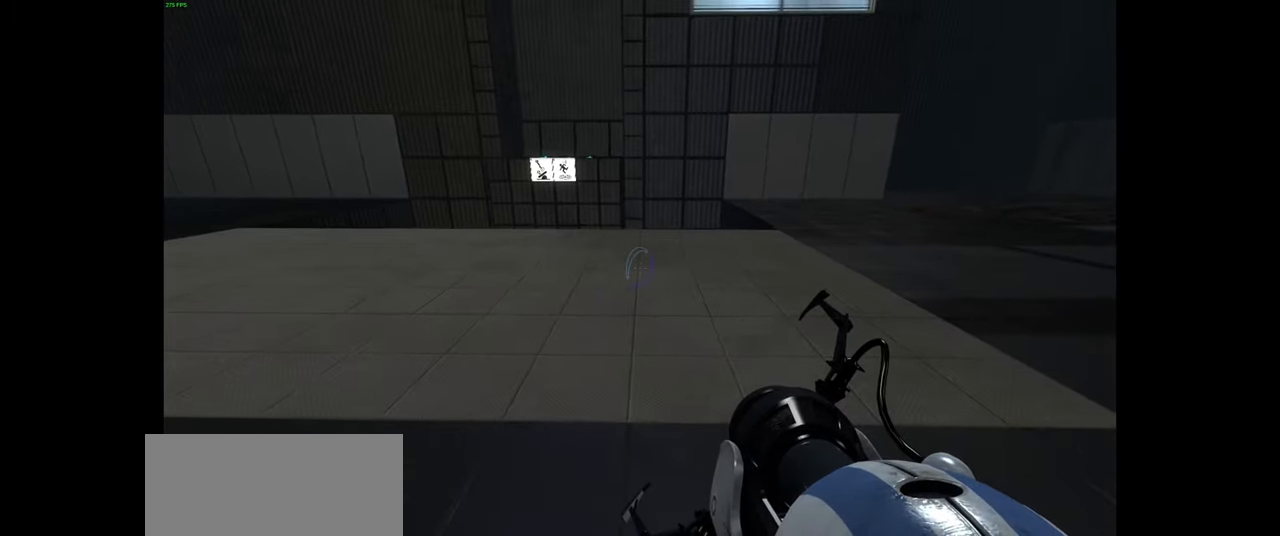
{"keys": [], "mouse": [], "events": []}
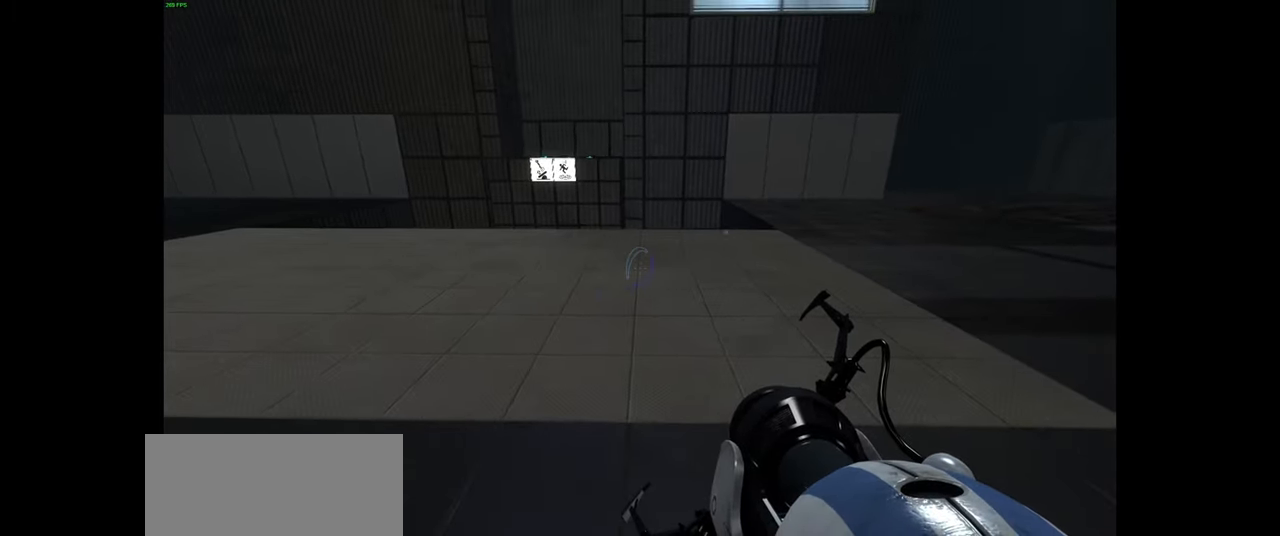
{"keys": [], "mouse": [], "events": []}
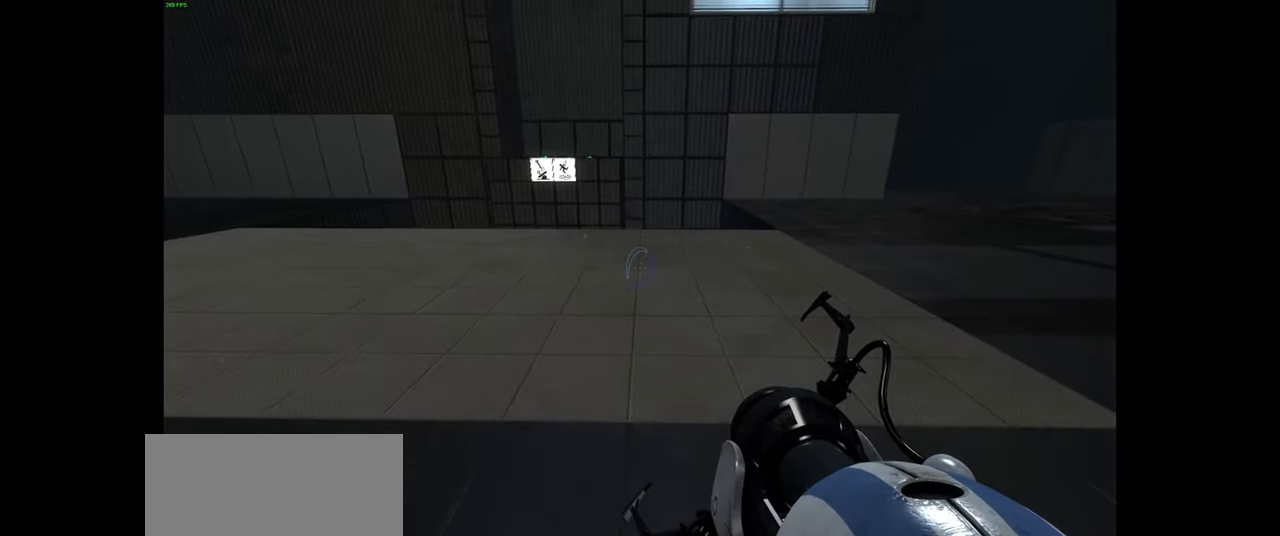
{"keys": ["shift"], "mouse": [], "events": [[483, "shift", "down"]]}
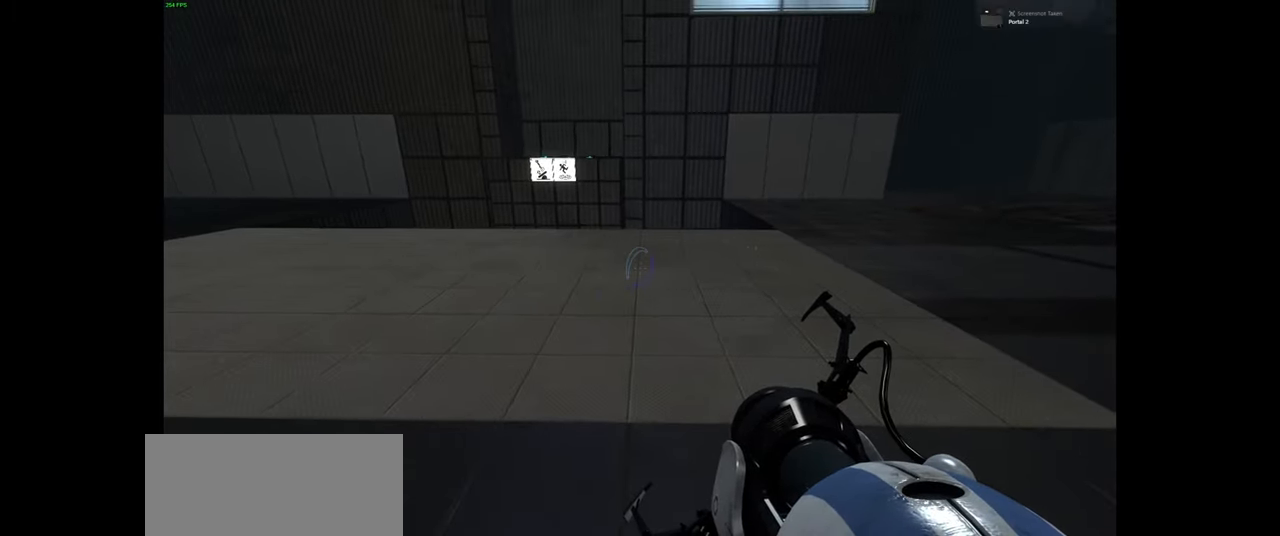
{"keys": [], "mouse": [], "events": [[17, "tab", "down"], [133, "shift", "up"], [183, "tab", "up"]]}
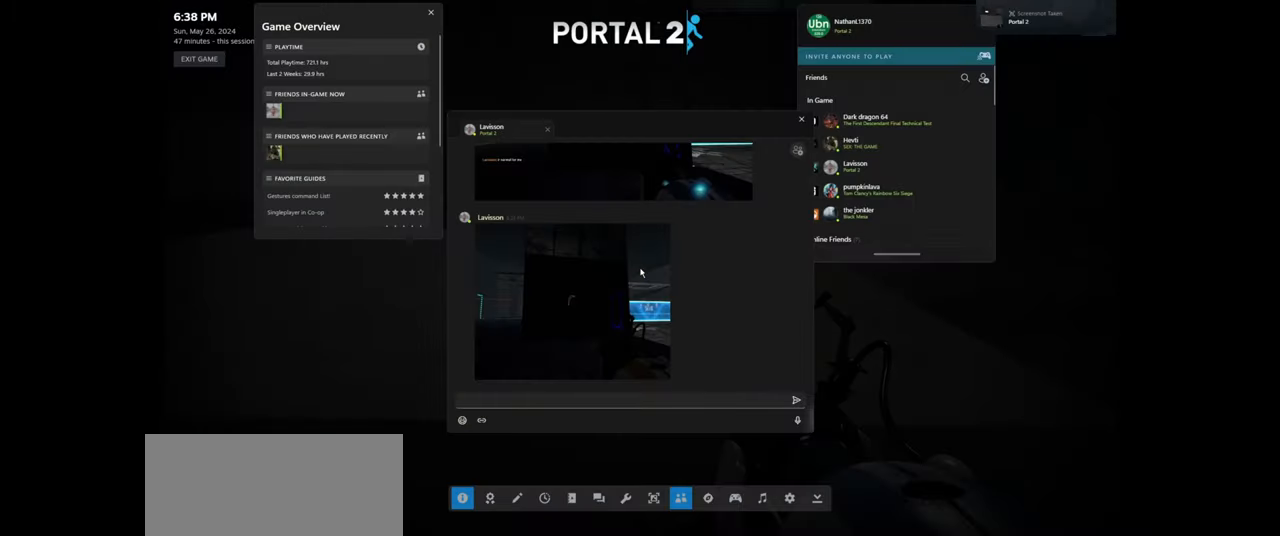
{"keys": [], "mouse": [], "events": []}
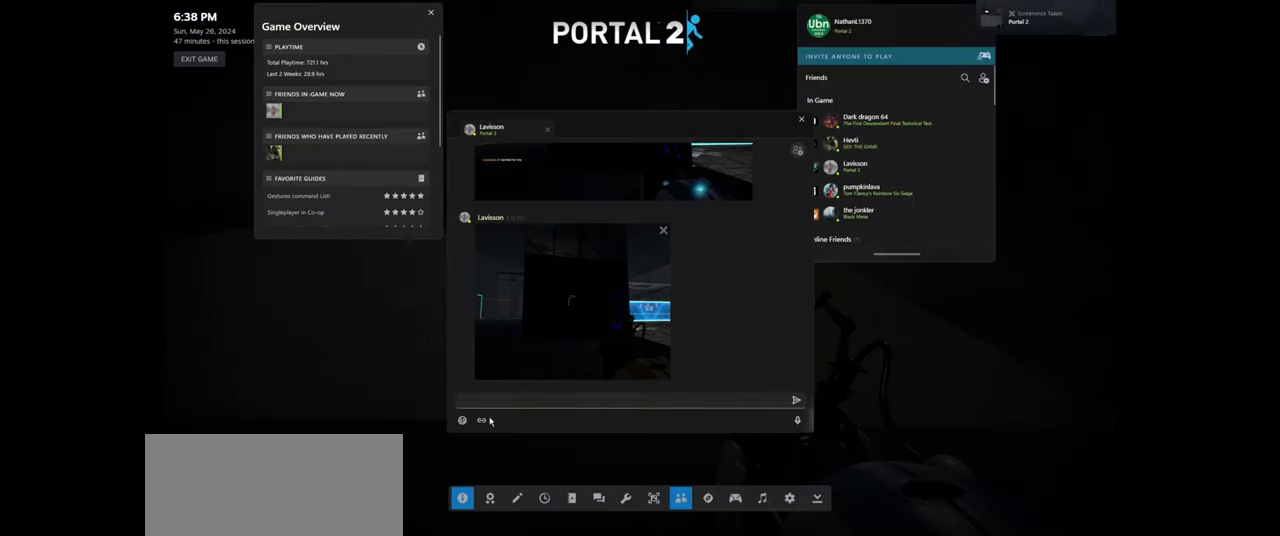
{"keys": [], "mouse": [], "events": [[383, "mouse_left", "down"], [467, "mouse_left", "up"]]}
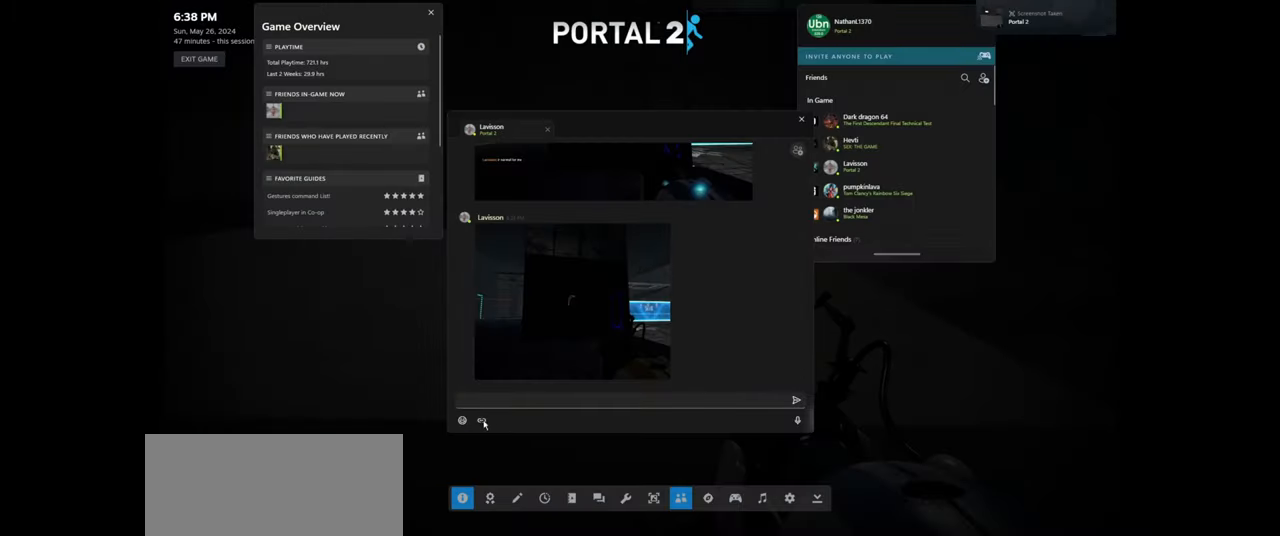
{"keys": [], "mouse": [], "events": []}
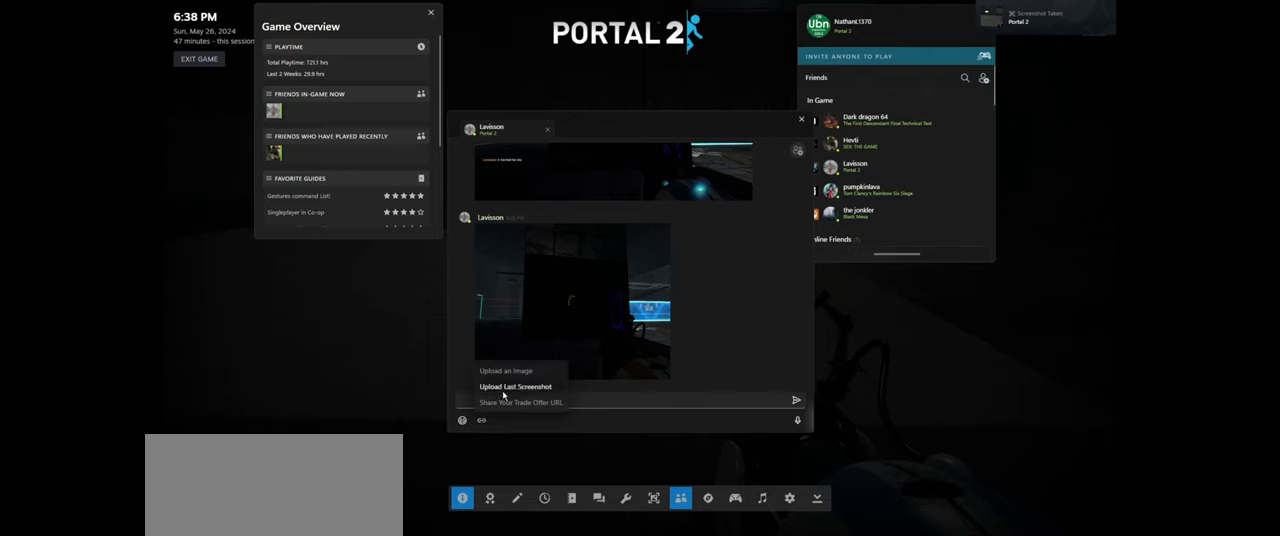
{"keys": [], "mouse": [], "events": [[117, "mouse_left", "down"], [184, "mouse_left", "up"]]}
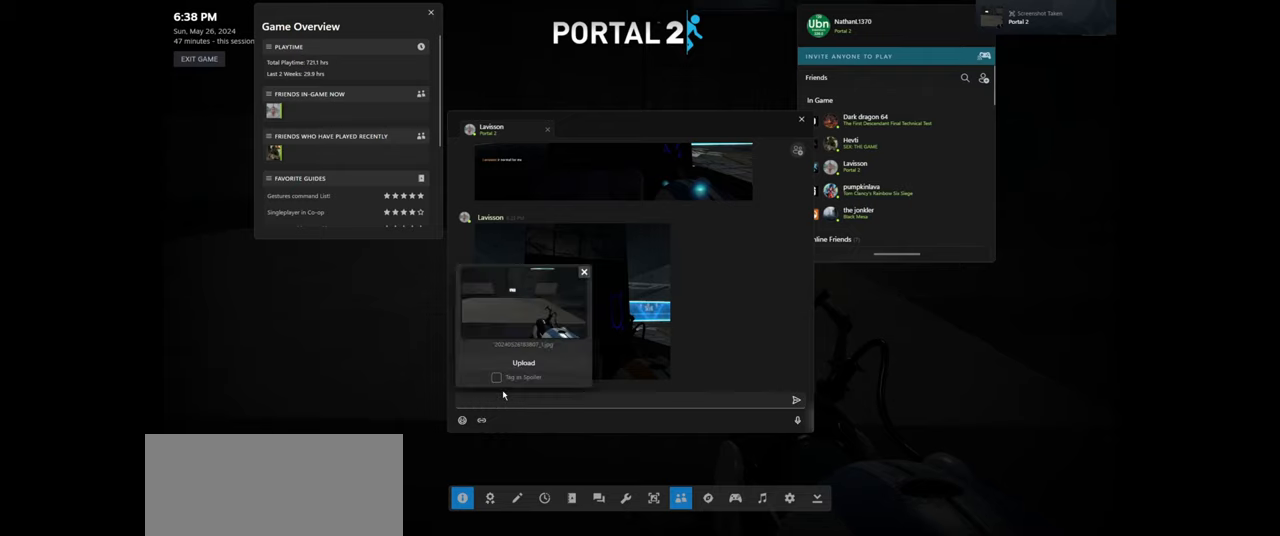
{"keys": [], "mouse": [], "events": []}
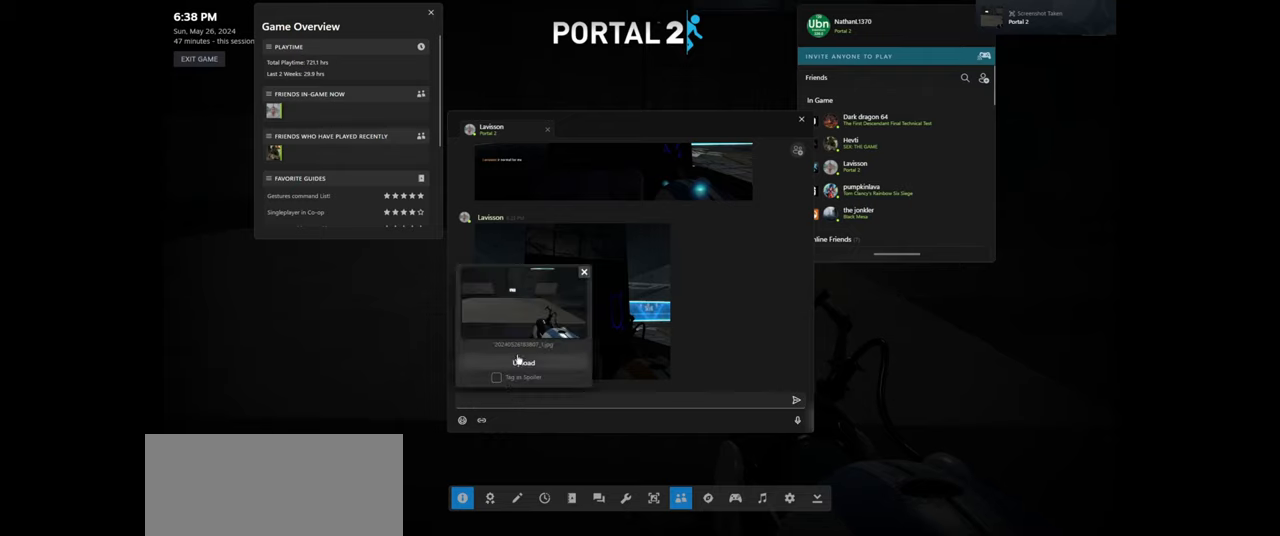
{"keys": [], "mouse": [], "events": []}
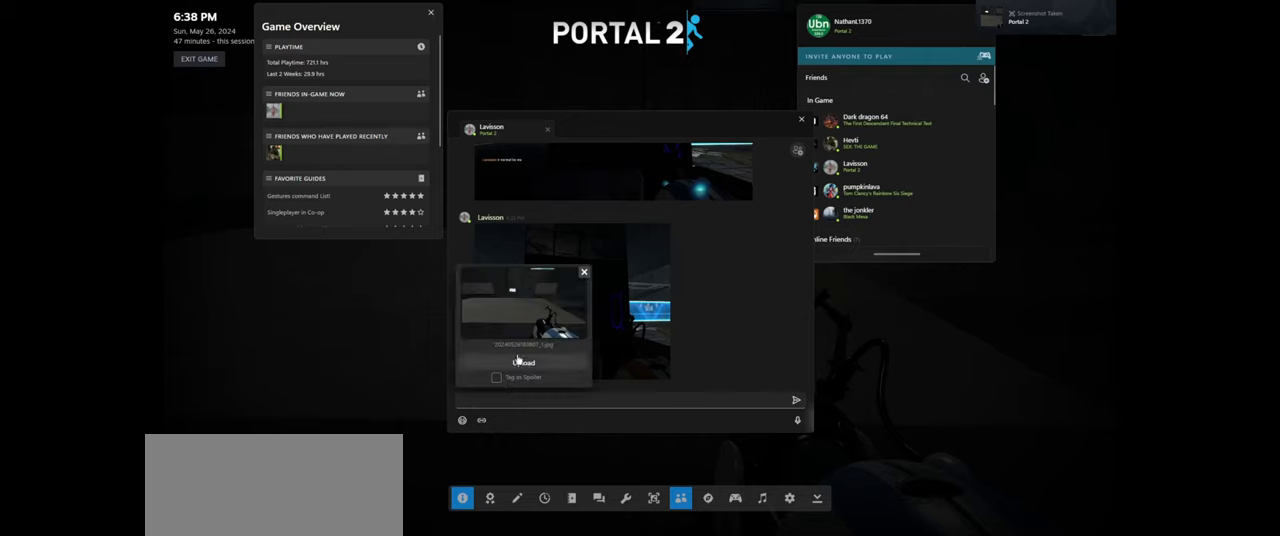
{"keys": [], "mouse": [], "events": [[367, "mouse_left", "down"], [450, "mouse_left", "up"]]}
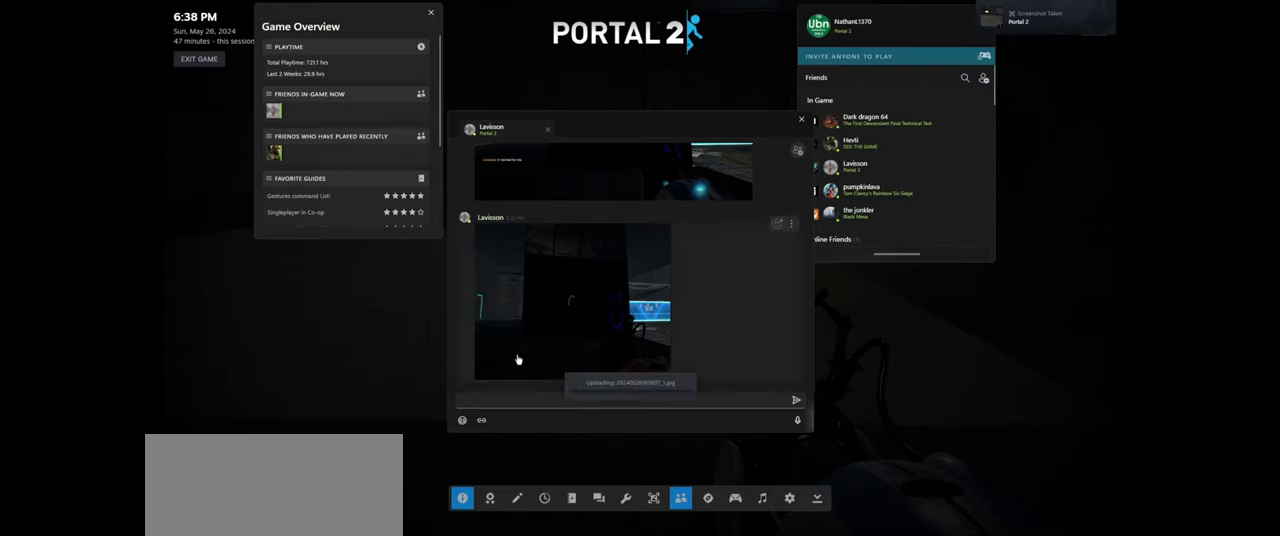
{"keys": [], "mouse": [], "events": []}
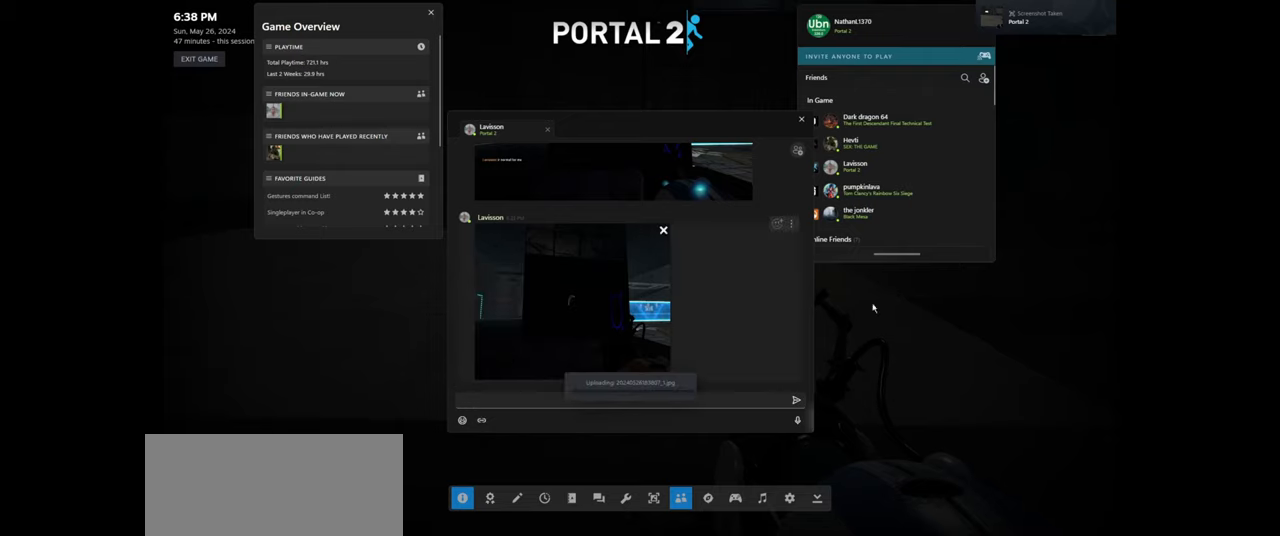
{"keys": [], "mouse": [], "events": []}
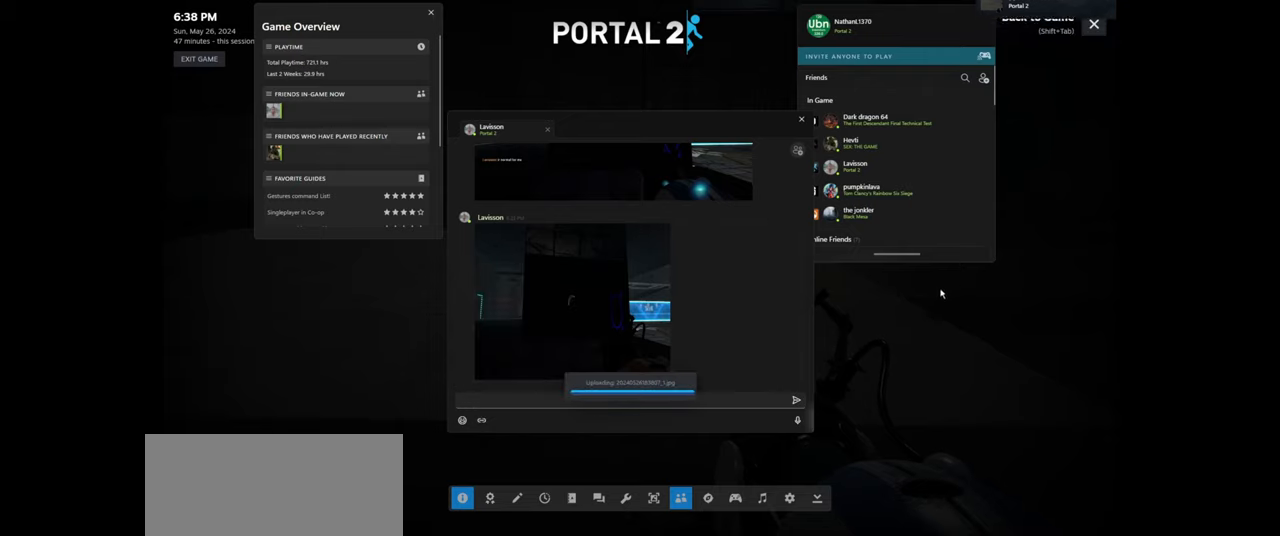
{"keys": [], "mouse": [], "events": []}
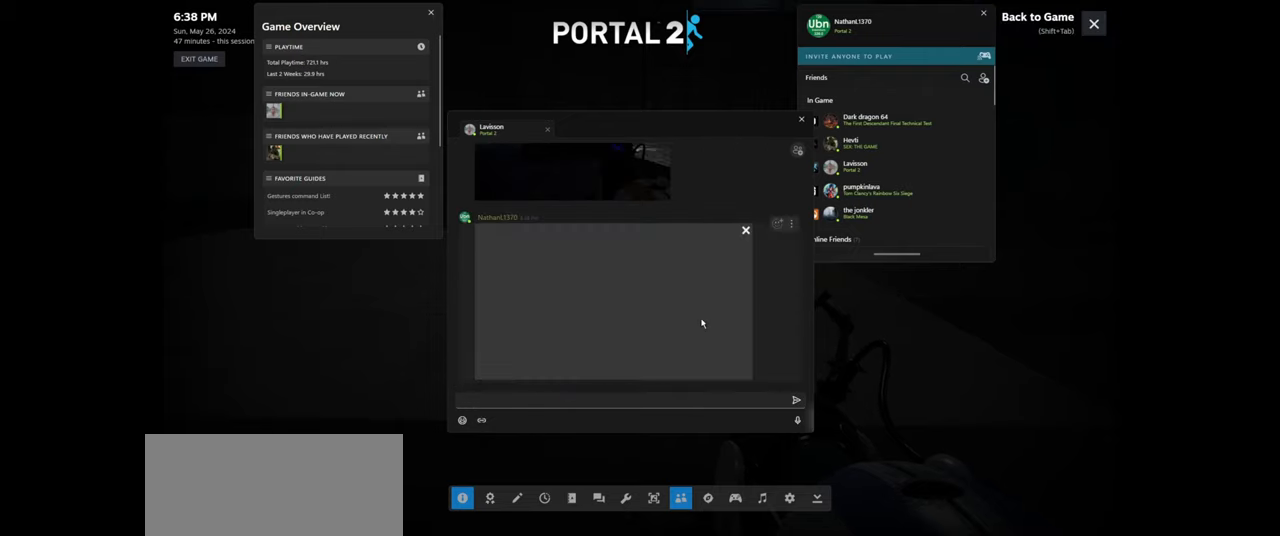
{"keys": [], "mouse": [], "events": []}
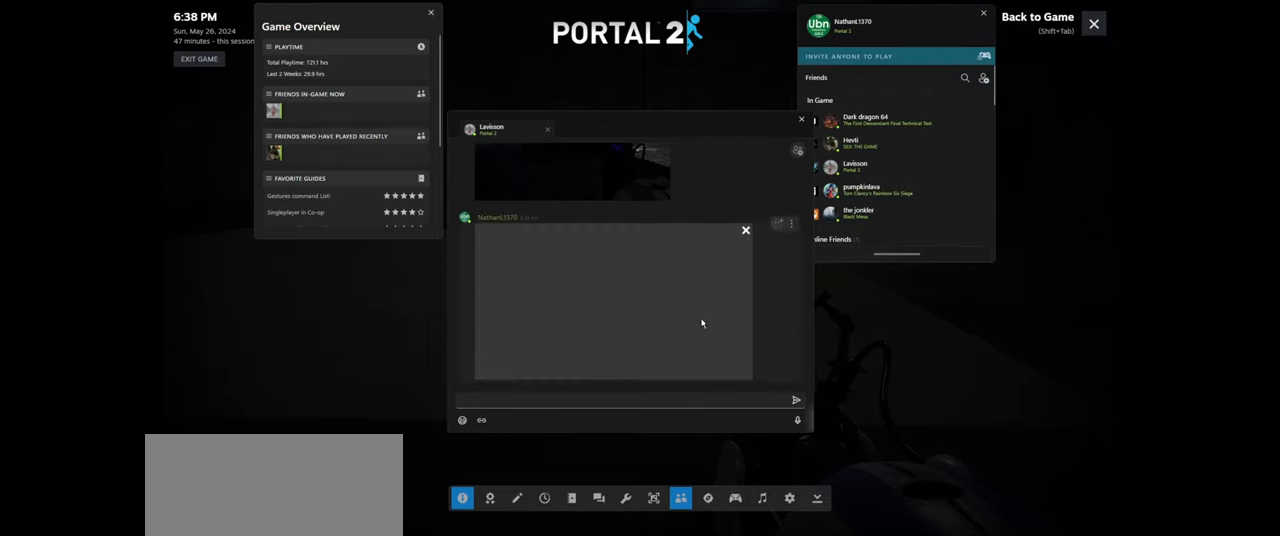
{"keys": [], "mouse": [], "events": []}
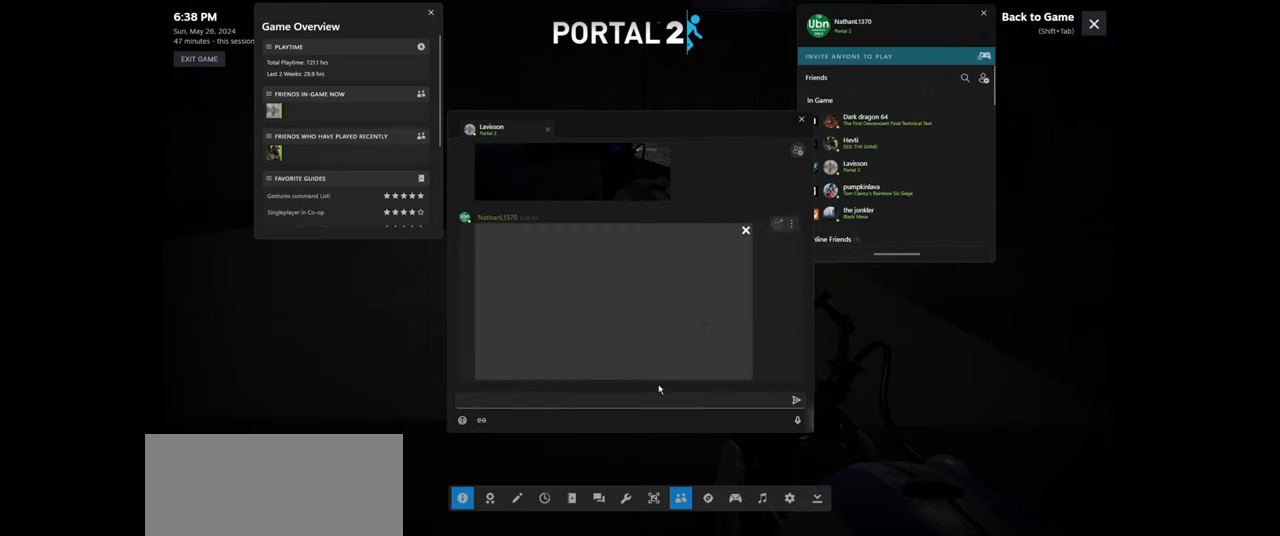
{"keys": [], "mouse": [], "events": []}